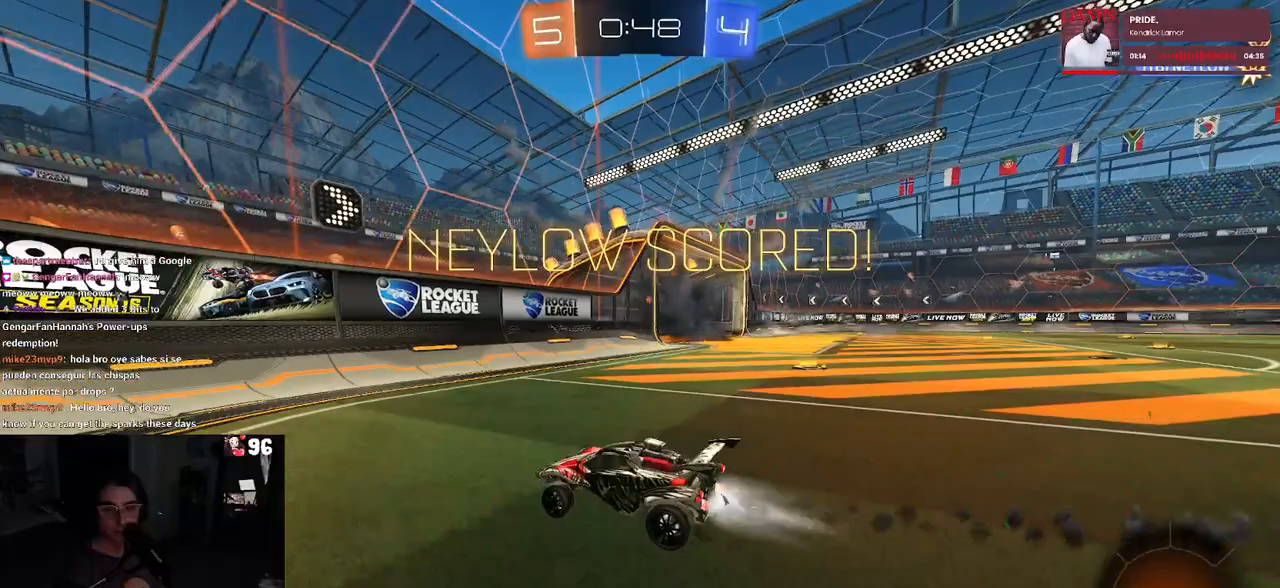
Gameplay with a controller (PlayStation layout); each line is a JSON object with the inputs held at the frame after it. "events" lists button and stick changes between this image and that frame as [ms after this image, input, new state], when the widget could be followed in between.
{"buttons": ["R1", "R2"], "left_stick": "down-right", "right_stick": "center", "events": []}
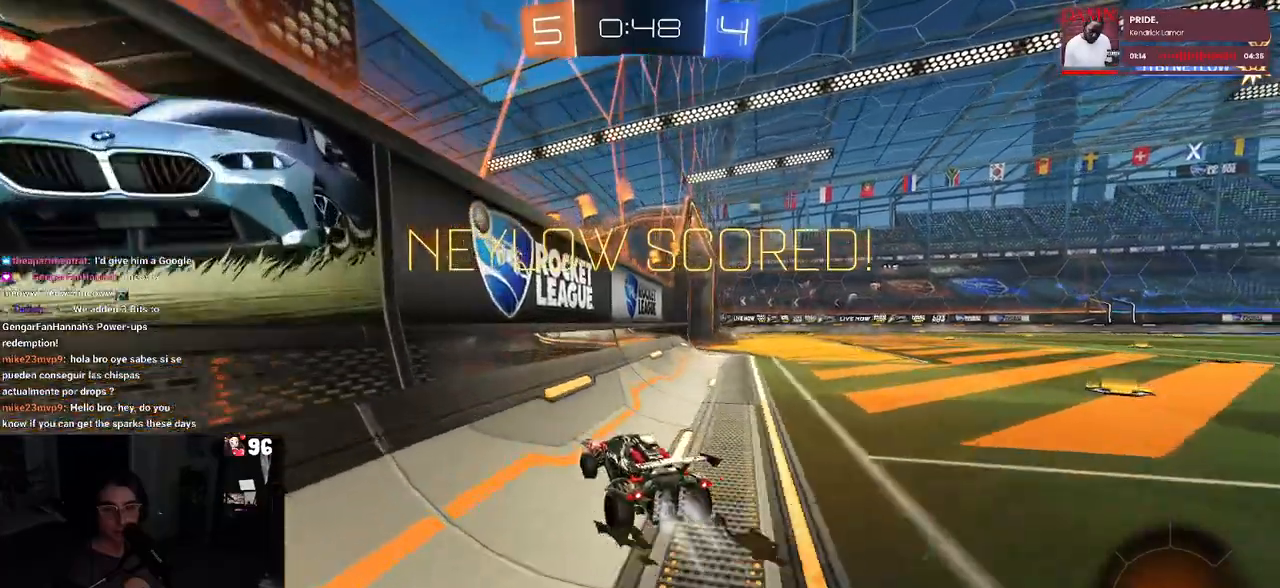
{"buttons": ["TRIANGLE", "R1", "R2"], "left_stick": "down", "right_stick": "center", "events": [[50, "left_stick", "right"], [150, "left_stick", "up-right"], [217, "CROSS", "down"], [283, "CROSS", "up"], [350, "CROSS", "down"], [433, "CROSS", "up"], [433, "left_stick", "down"], [467, "TRIANGLE", "down"]]}
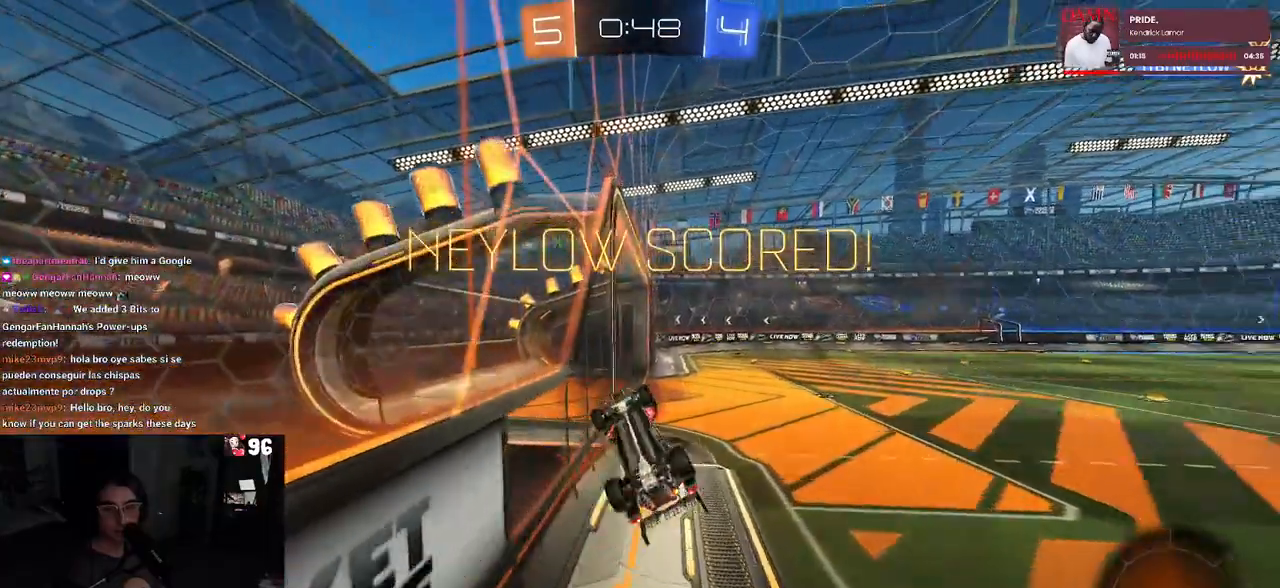
{"buttons": [], "left_stick": "down", "right_stick": "center", "events": [[83, "TRIANGLE", "up"], [217, "R1", "up"], [283, "R2", "up"]]}
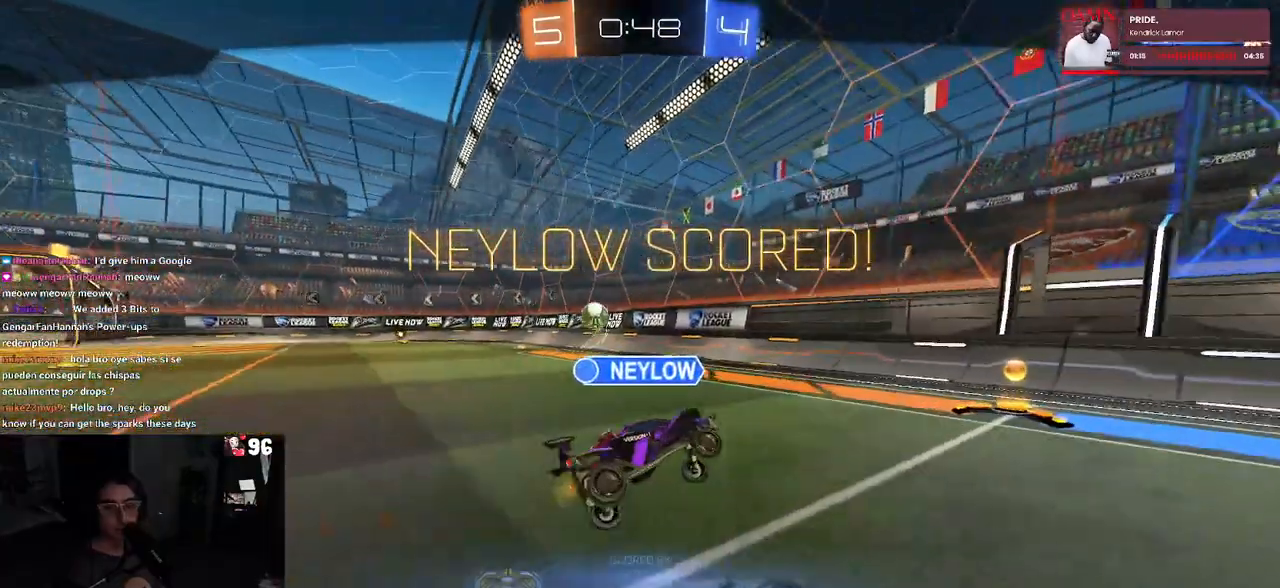
{"buttons": ["CROSS"], "left_stick": "center", "right_stick": "center", "events": [[217, "CROSS", "down"], [250, "left_stick", "center"], [333, "CROSS", "up"], [417, "CROSS", "down"]]}
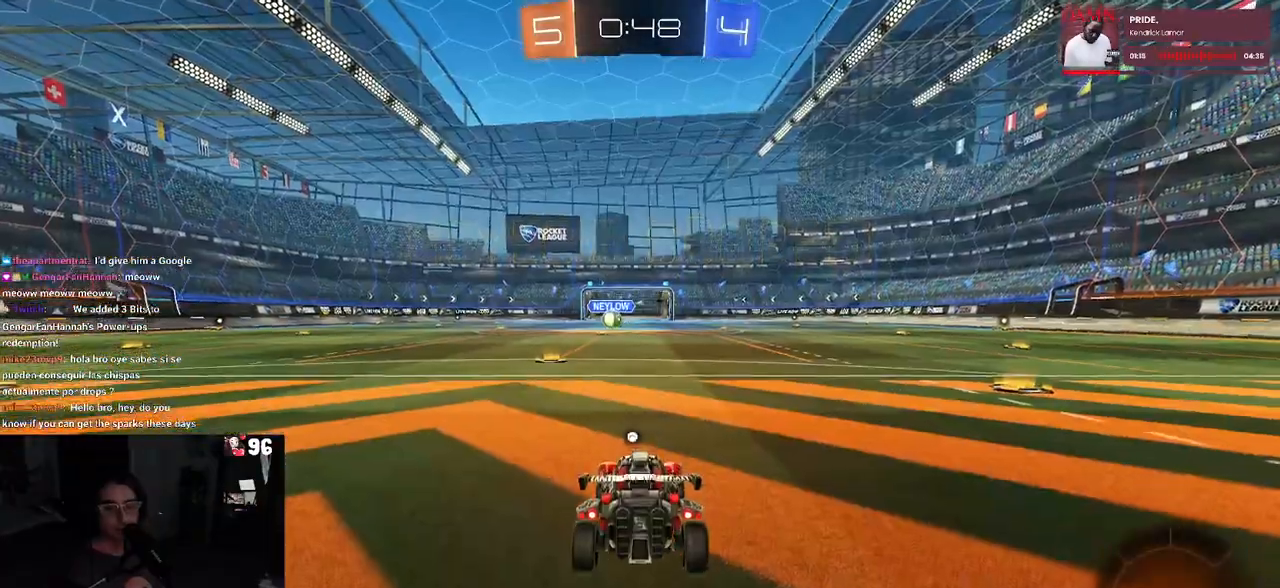
{"buttons": [], "left_stick": "center", "right_stick": "center", "events": [[33, "CROSS", "up"]]}
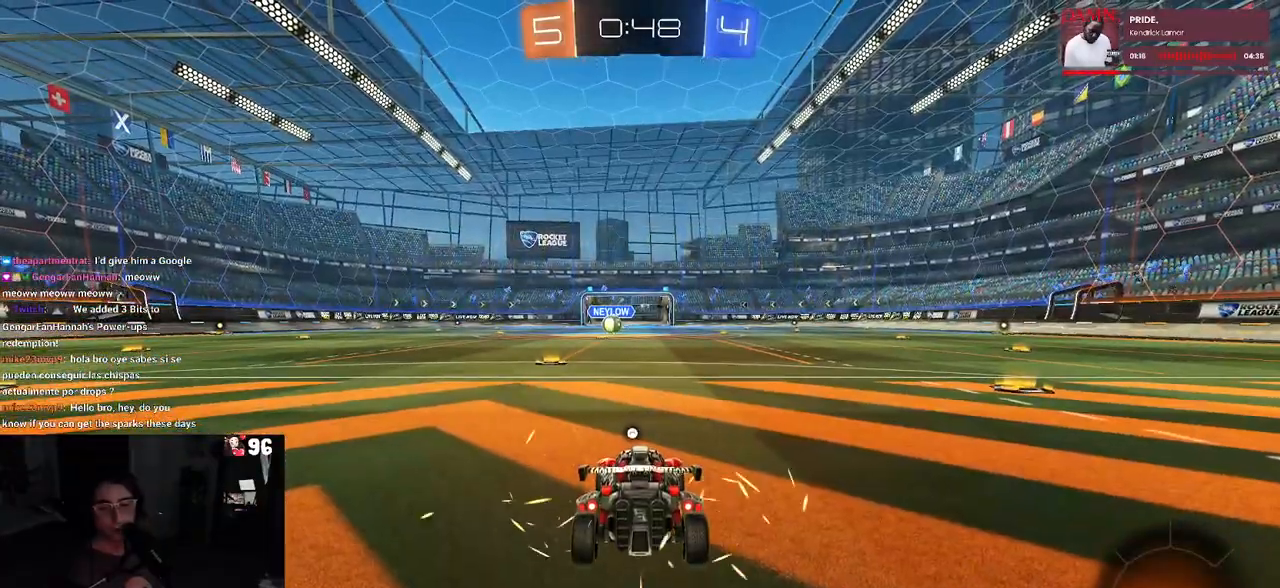
{"buttons": [], "left_stick": "center", "right_stick": "center", "events": []}
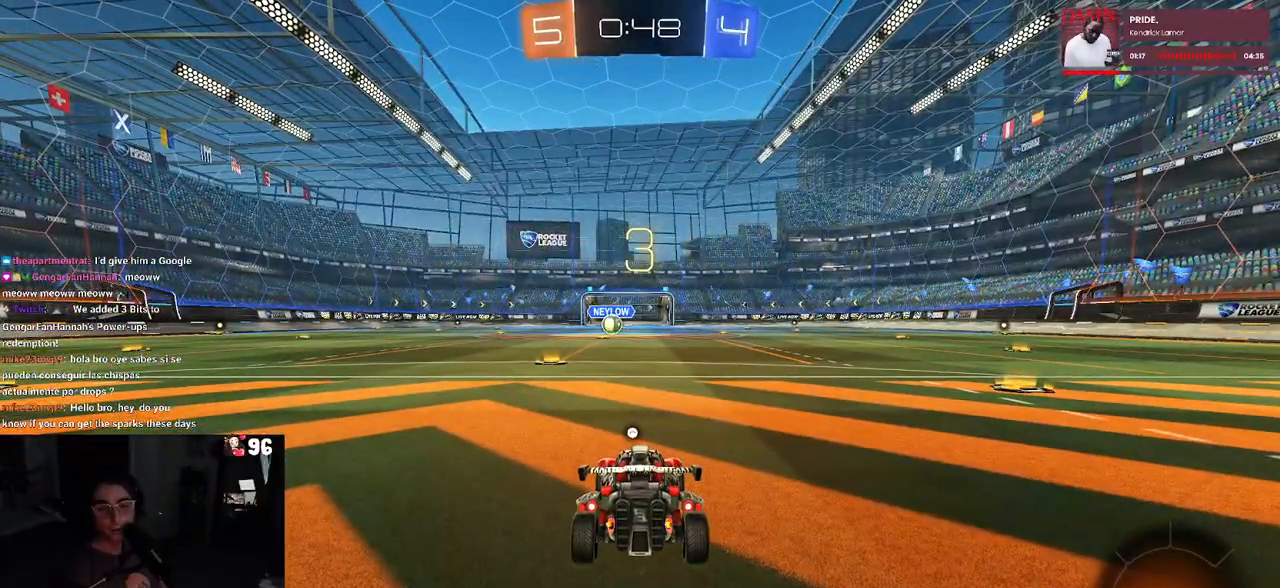
{"buttons": [], "left_stick": "center", "right_stick": "center", "events": []}
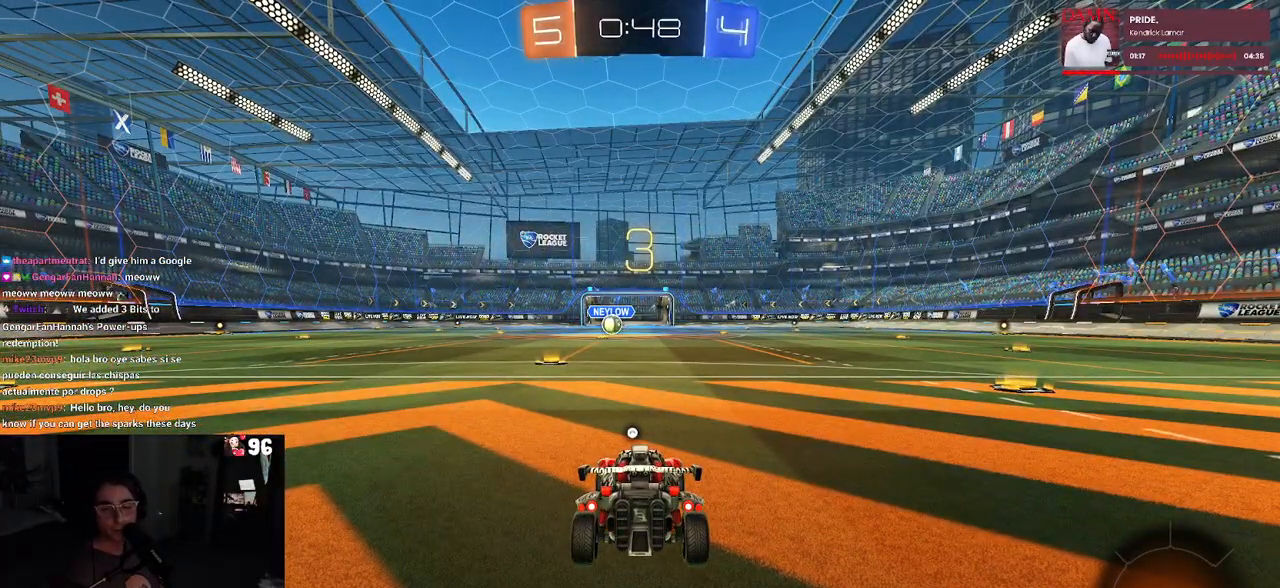
{"buttons": [], "left_stick": "center", "right_stick": "center", "events": [[250, "TRIANGLE", "down"], [333, "TRIANGLE", "up"], [433, "TRIANGLE", "down"], [483, "TRIANGLE", "up"]]}
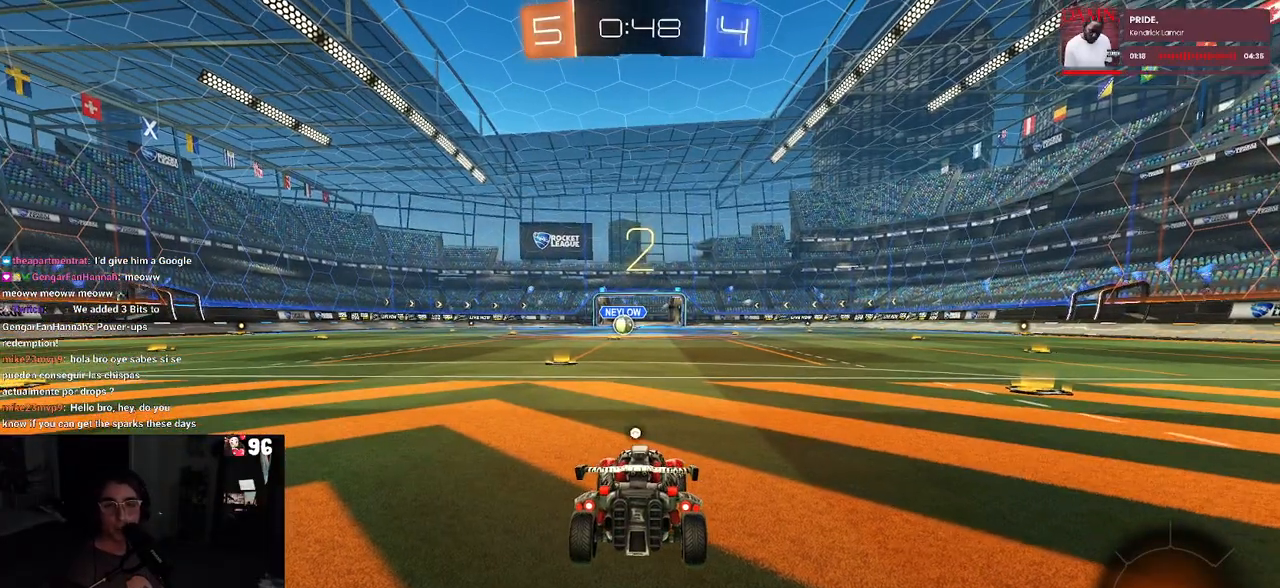
{"buttons": ["R2"], "left_stick": "center", "right_stick": "center", "events": [[367, "R2", "down"]]}
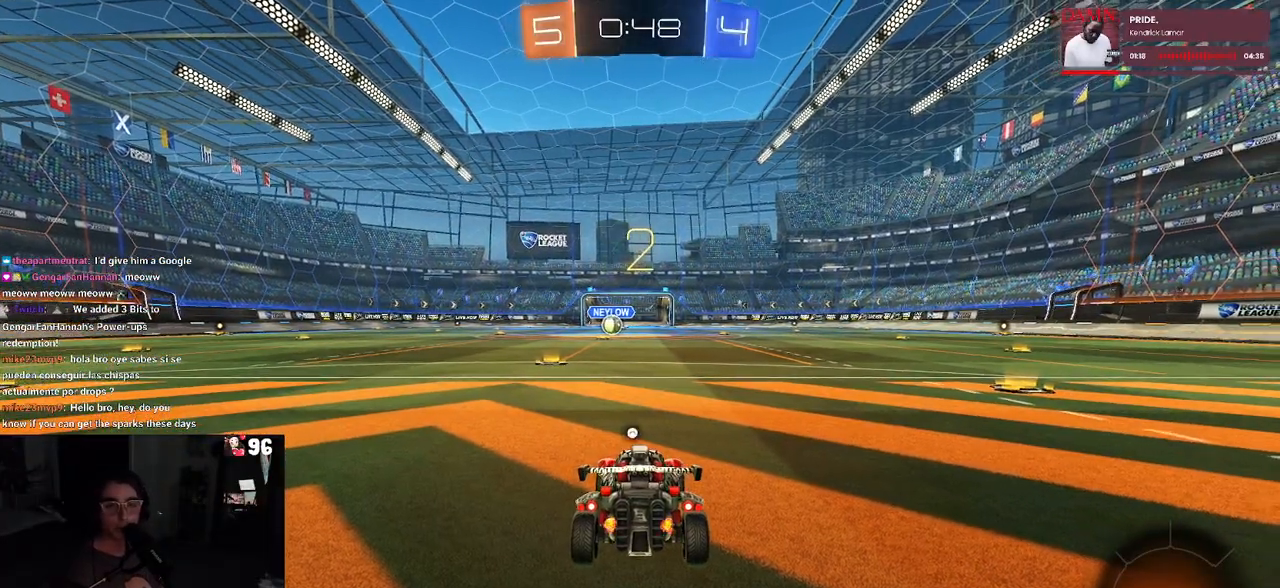
{"buttons": ["R2"], "left_stick": "center", "right_stick": "center", "events": [[67, "TRIANGLE", "down"], [150, "TRIANGLE", "up"], [233, "TRIANGLE", "down"], [383, "TRIANGLE", "up"]]}
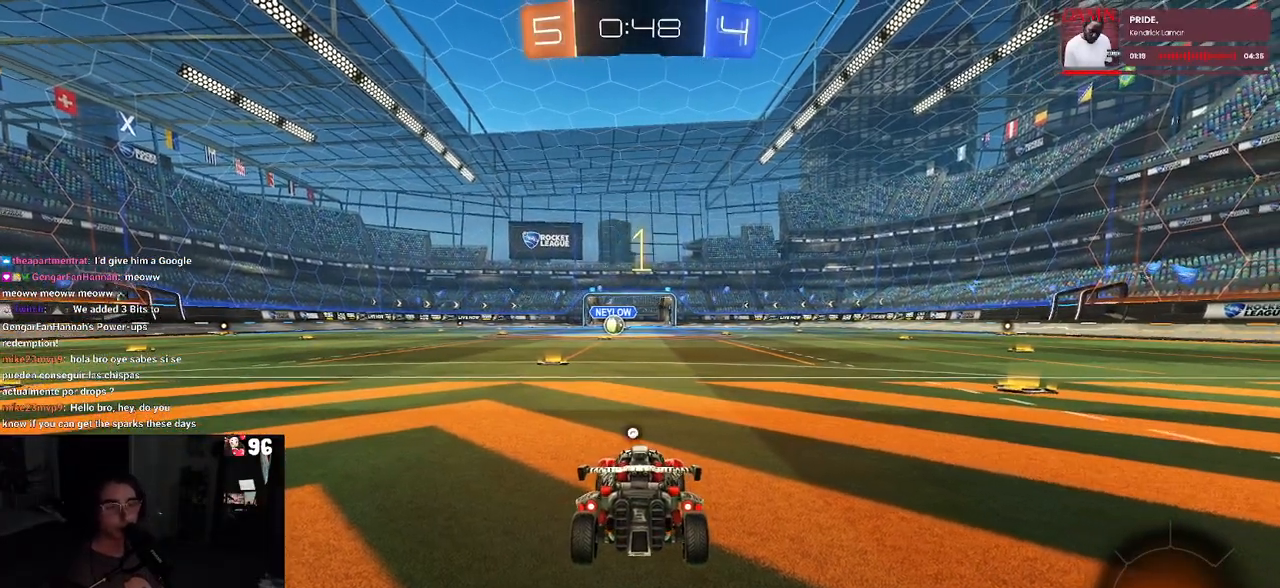
{"buttons": ["R1", "R2"], "left_stick": "center", "right_stick": "center", "events": [[217, "TRIANGLE", "down"], [317, "TRIANGLE", "up"], [400, "R1", "down"]]}
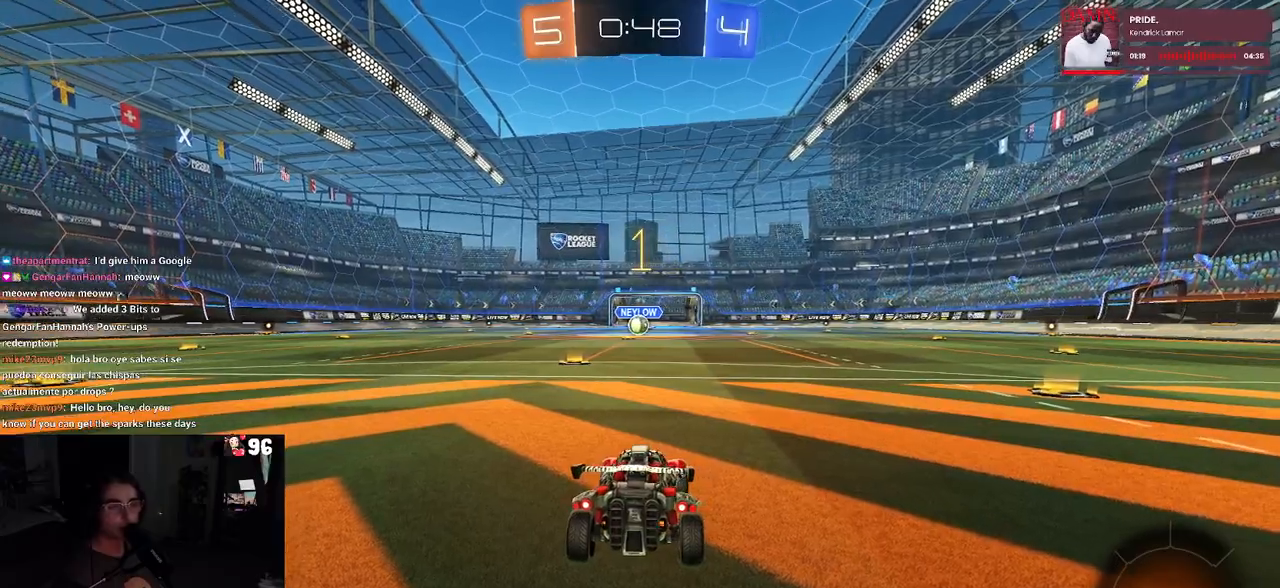
{"buttons": ["R1", "R2"], "left_stick": "center", "right_stick": "center", "events": [[167, "left_stick", "left"], [317, "left_stick", "center"]]}
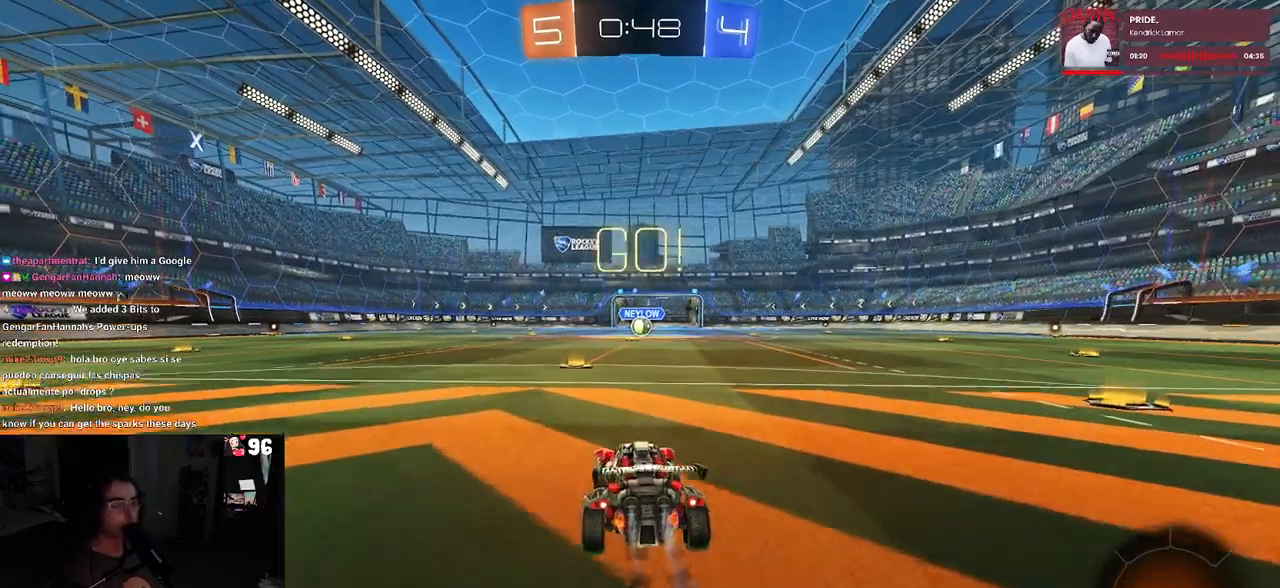
{"buttons": ["CROSS", "SQUARE", "R1", "R2"], "left_stick": "up-left", "right_stick": "center", "events": [[167, "left_stick", "right"], [300, "CROSS", "down"], [317, "left_stick", "up"], [367, "left_stick", "up-left"], [383, "CROSS", "up"], [433, "CROSS", "down"], [483, "SQUARE", "down"]]}
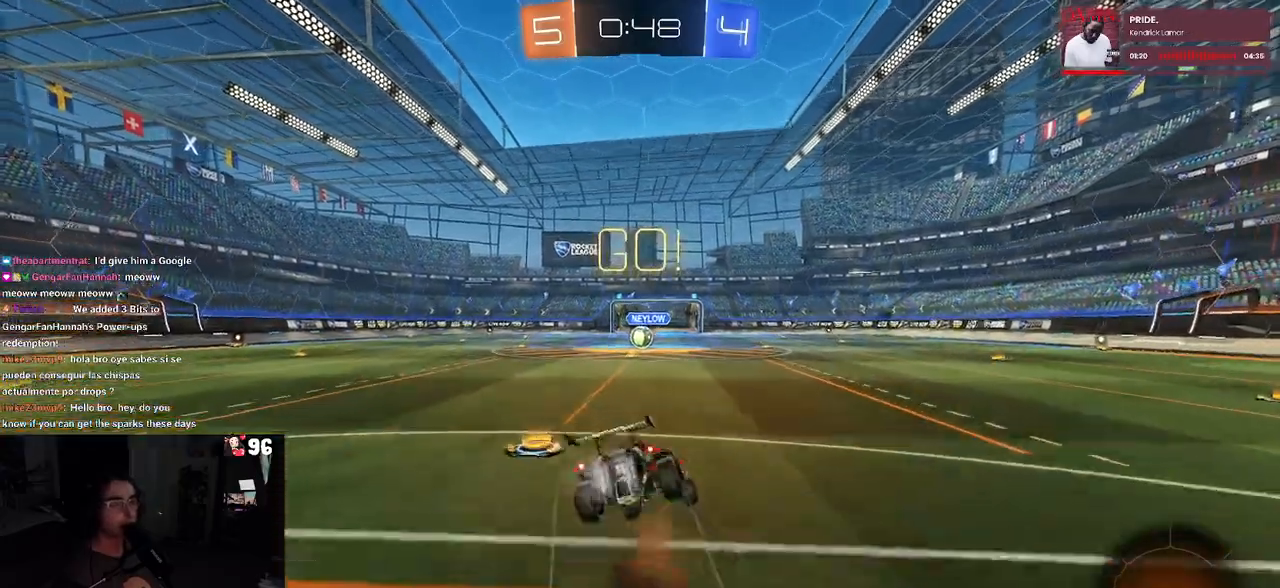
{"buttons": ["SQUARE", "R1", "R2"], "left_stick": "down-left", "right_stick": "center", "events": [[17, "left_stick", "down"], [33, "CROSS", "up"], [267, "left_stick", "down-left"]]}
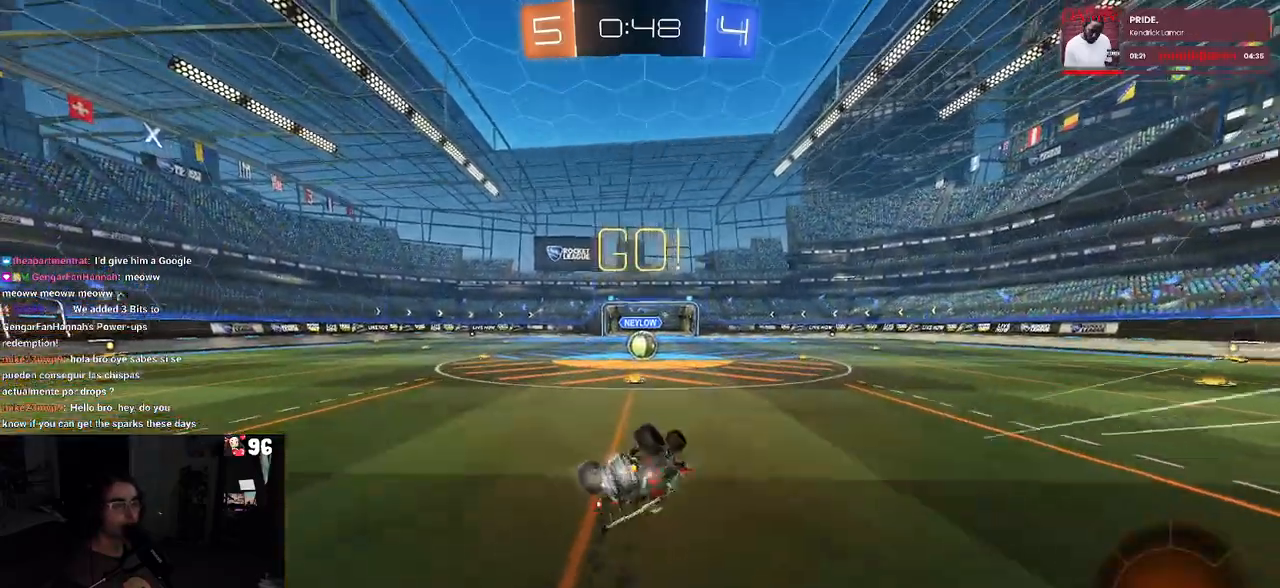
{"buttons": ["SQUARE", "R1", "R2"], "left_stick": "right", "right_stick": "center", "events": [[500, "left_stick", "right"]]}
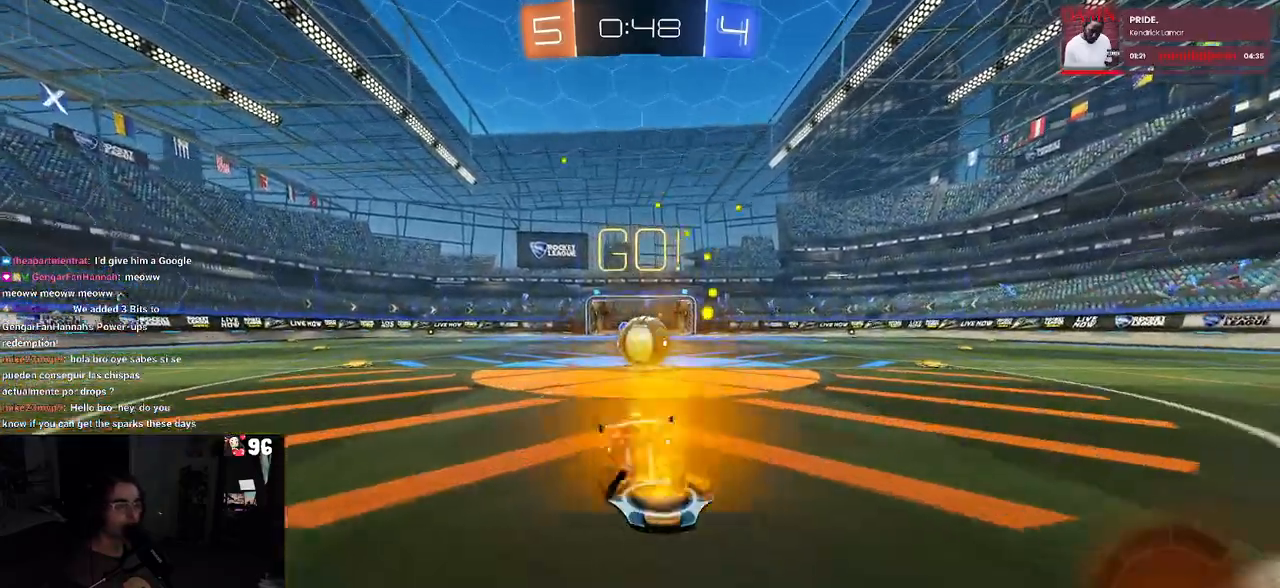
{"buttons": ["SQUARE", "R2"], "left_stick": "right", "right_stick": "center", "events": [[50, "SQUARE", "up"], [83, "R1", "up"], [100, "left_stick", "center"], [183, "CROSS", "down"], [267, "left_stick", "right"], [317, "CROSS", "up"], [383, "CROSS", "down"], [400, "SQUARE", "down"], [450, "CROSS", "up"]]}
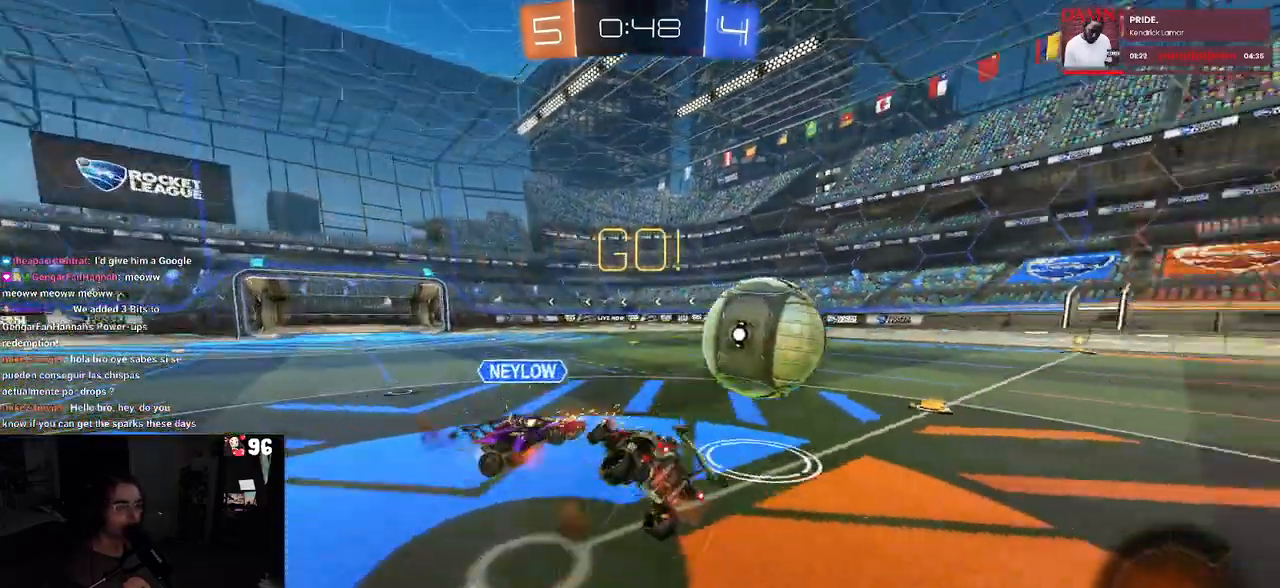
{"buttons": ["R2"], "left_stick": "up-right", "right_stick": "center", "events": [[250, "left_stick", "up-right"], [467, "SQUARE", "up"]]}
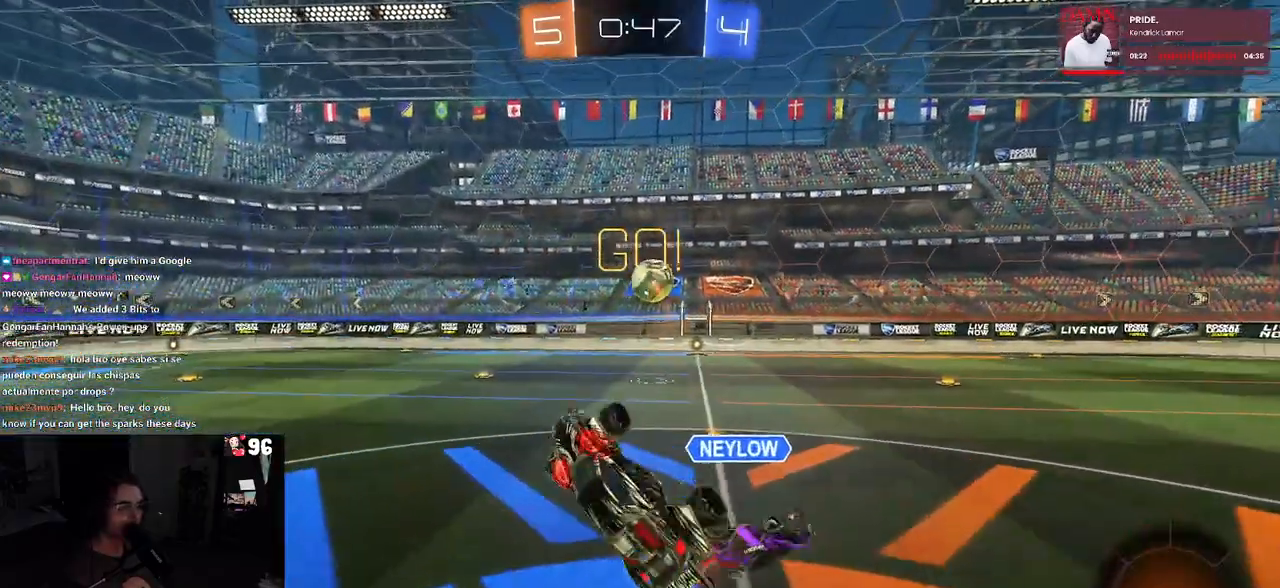
{"buttons": ["R2"], "left_stick": "center", "right_stick": "center", "events": [[83, "left_stick", "up"], [367, "left_stick", "center"]]}
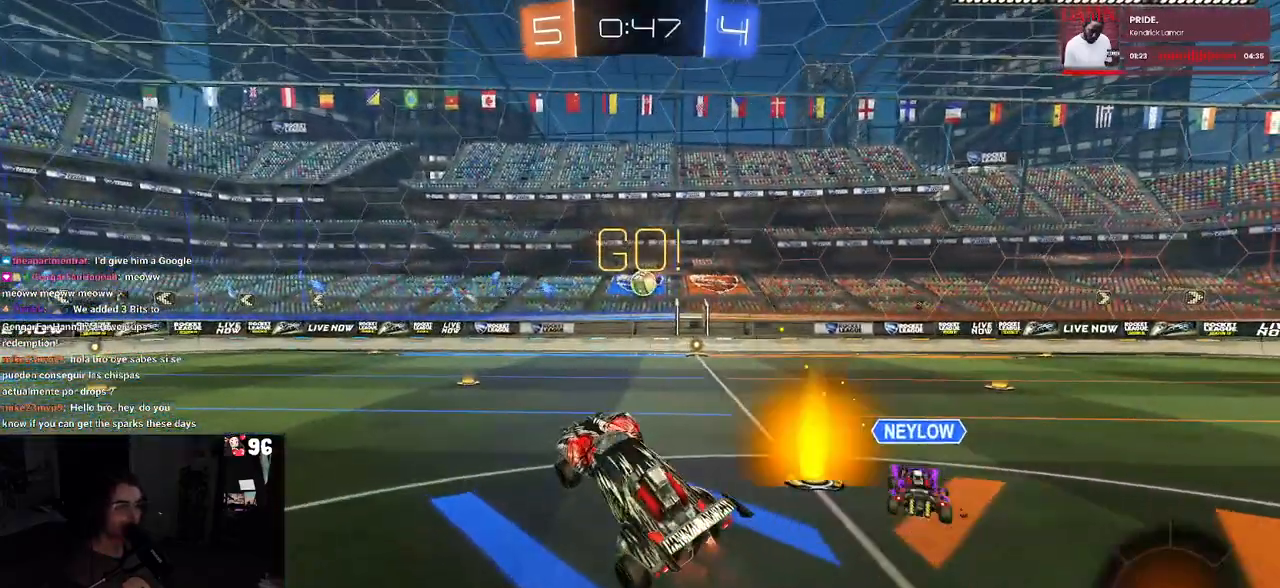
{"buttons": ["R2"], "left_stick": "center", "right_stick": "center", "events": [[117, "left_stick", "right"], [383, "left_stick", "center"]]}
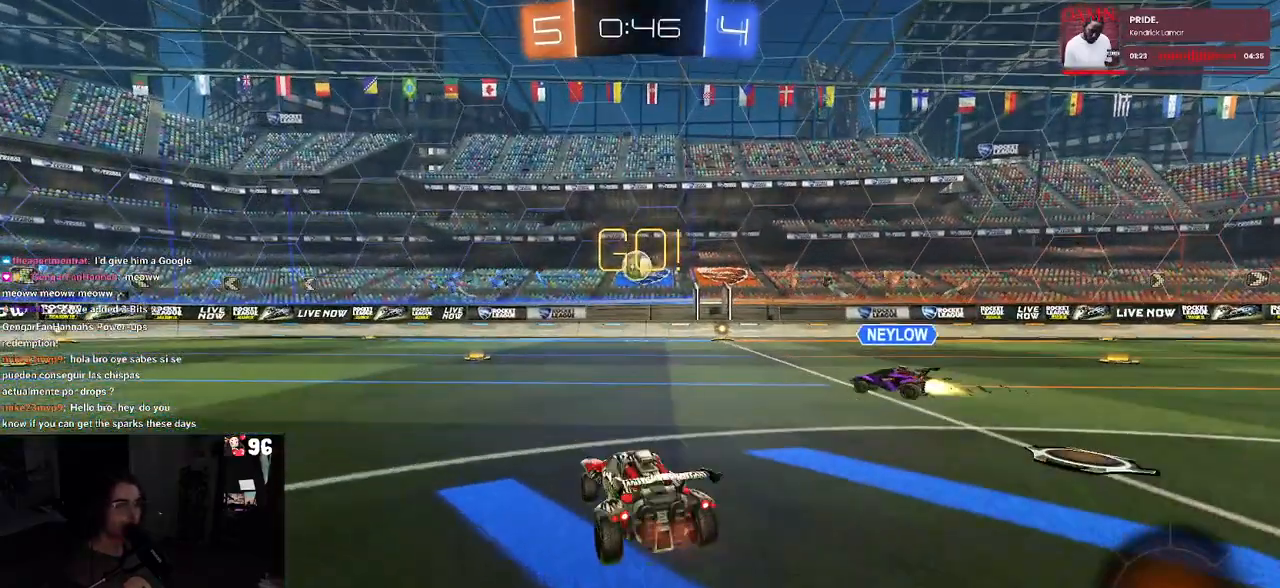
{"buttons": ["R2"], "left_stick": "left", "right_stick": "center", "events": [[233, "left_stick", "right"], [283, "left_stick", "center"], [467, "left_stick", "left"]]}
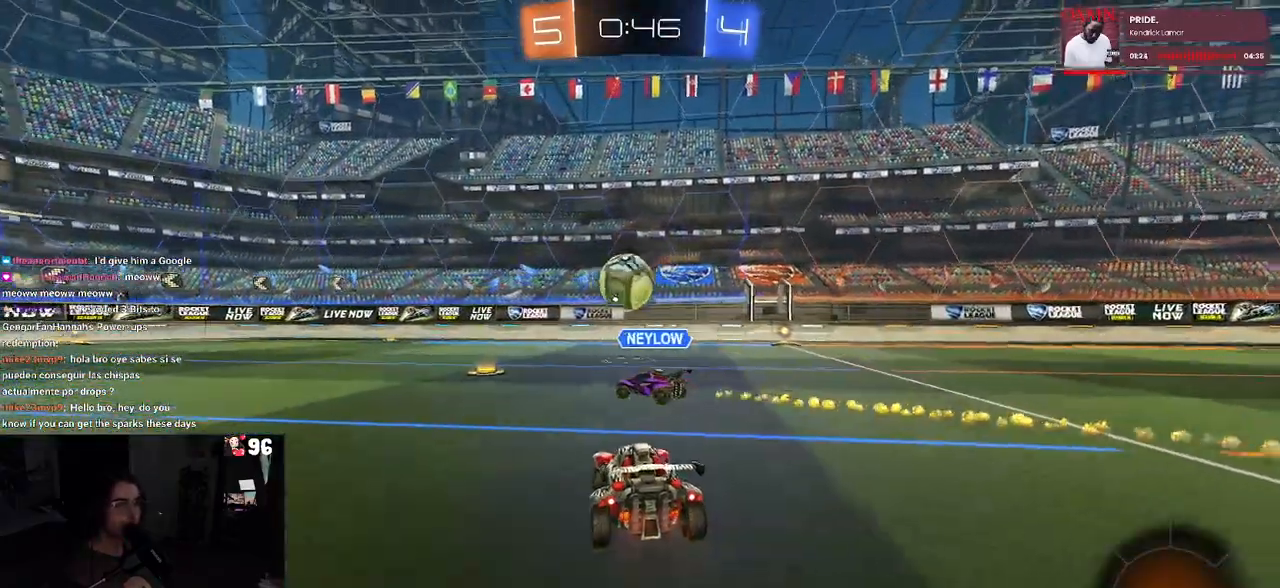
{"buttons": ["R2"], "left_stick": "left", "right_stick": "center", "events": [[133, "left_stick", "center"], [433, "left_stick", "left"]]}
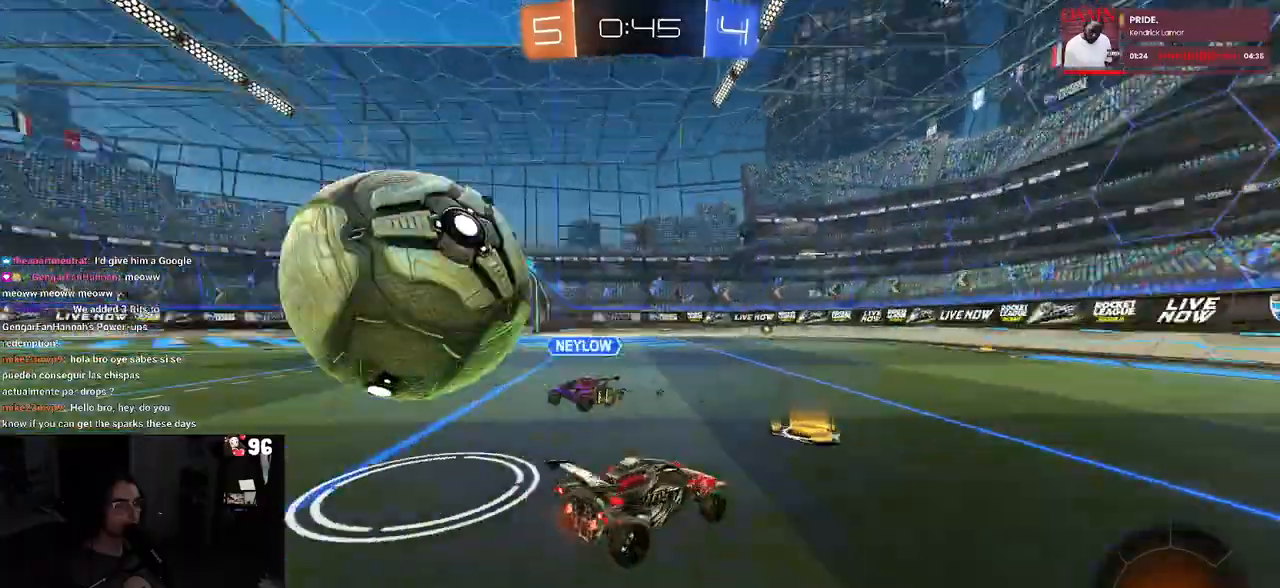
{"buttons": ["R2"], "left_stick": "left", "right_stick": "center", "events": [[150, "SQUARE", "down"], [317, "SQUARE", "up"]]}
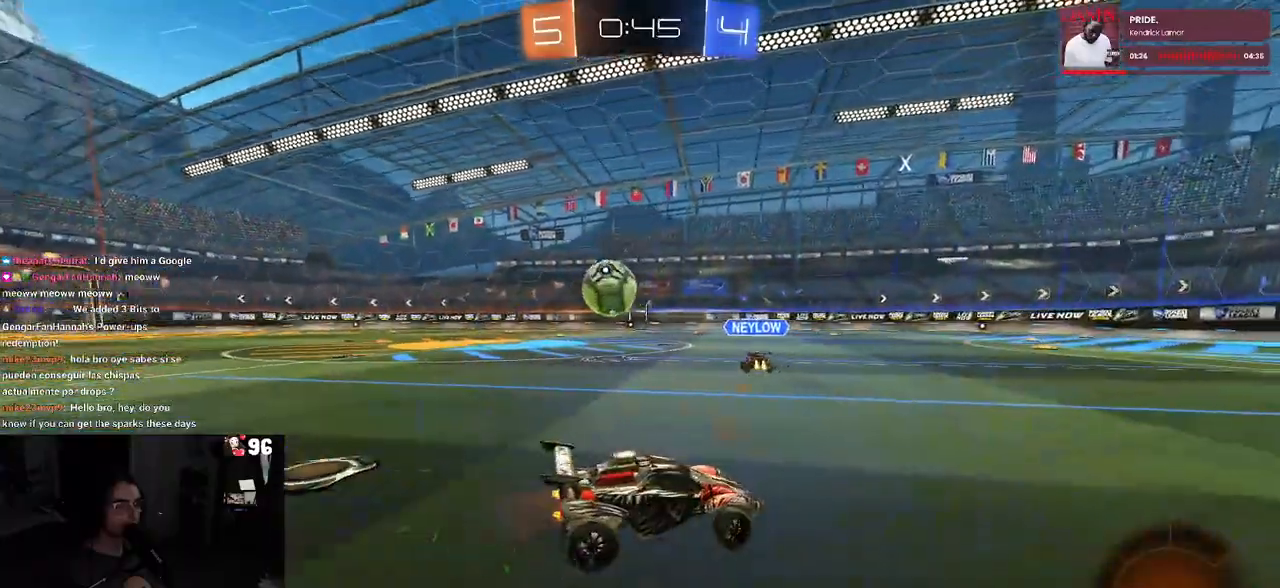
{"buttons": ["R2"], "left_stick": "left", "right_stick": "center", "events": []}
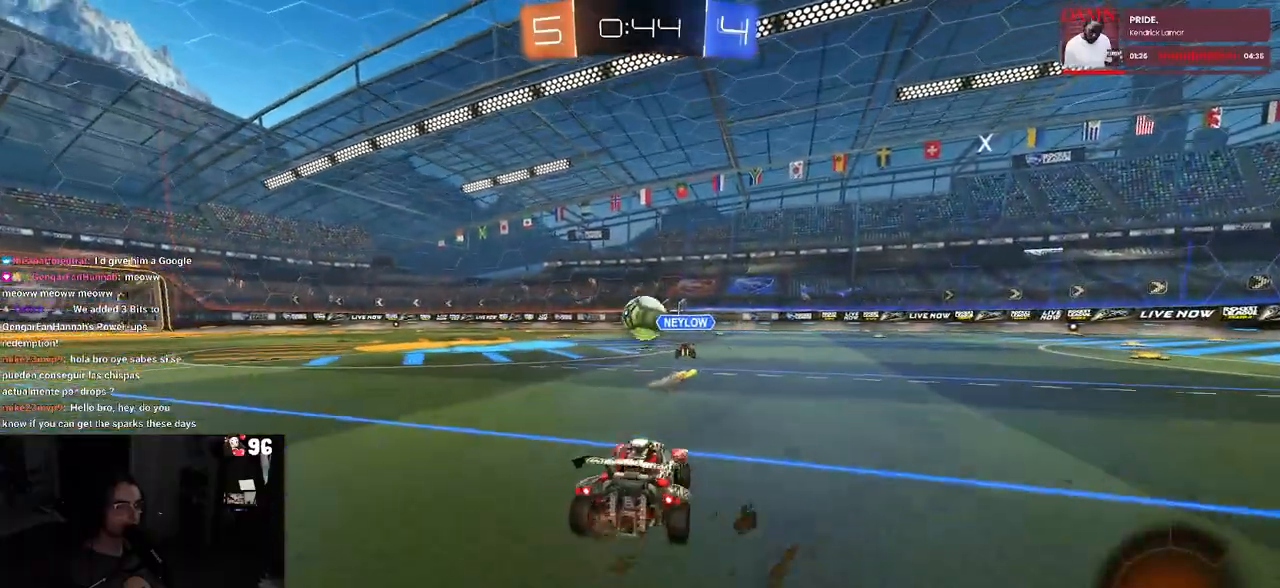
{"buttons": ["CROSS", "R1", "R2"], "left_stick": "up", "right_stick": "center", "events": [[117, "R1", "down"], [400, "left_stick", "right"], [417, "CROSS", "down"], [500, "left_stick", "up"]]}
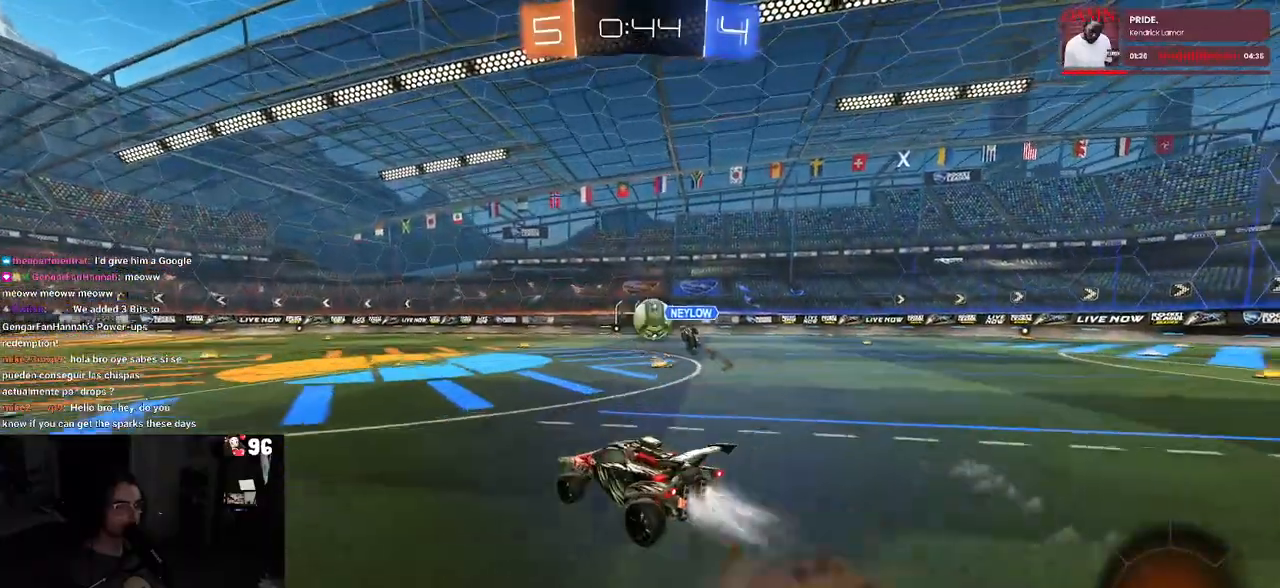
{"buttons": ["SQUARE", "R1", "R2"], "left_stick": "down-left", "right_stick": "center", "events": [[17, "CROSS", "up"], [33, "left_stick", "up-left"], [83, "CROSS", "down"], [117, "SQUARE", "down"], [150, "CROSS", "up"], [183, "left_stick", "down"], [333, "left_stick", "down-left"]]}
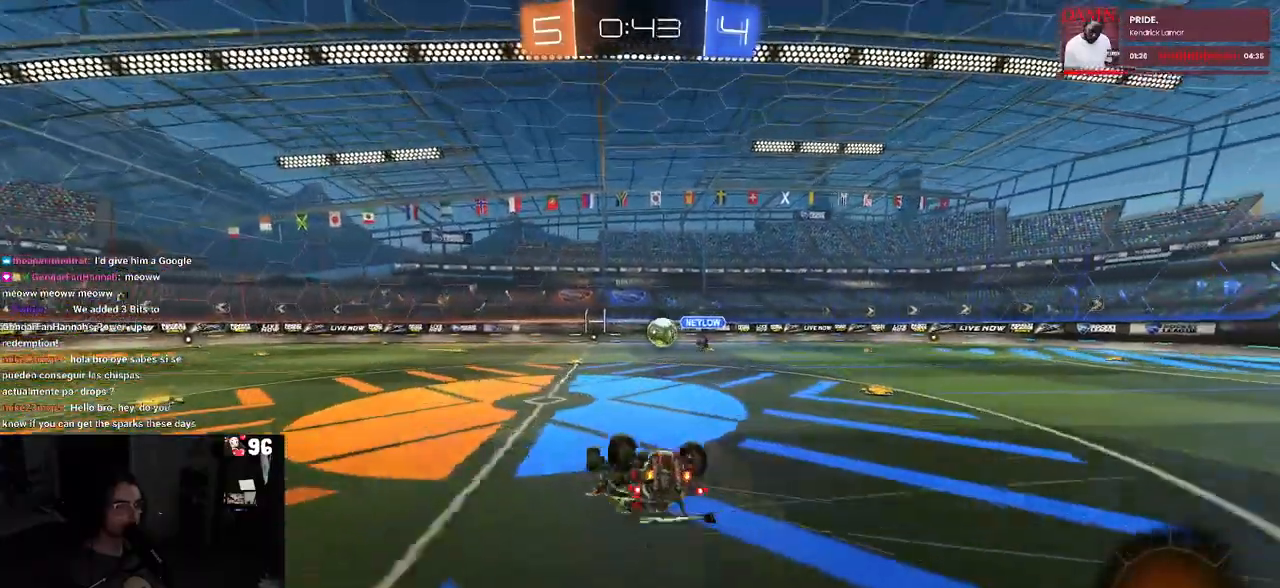
{"buttons": ["R1", "R2"], "left_stick": "center", "right_stick": "center", "events": [[50, "R1", "up"], [150, "R1", "down"], [400, "SQUARE", "up"], [400, "left_stick", "center"]]}
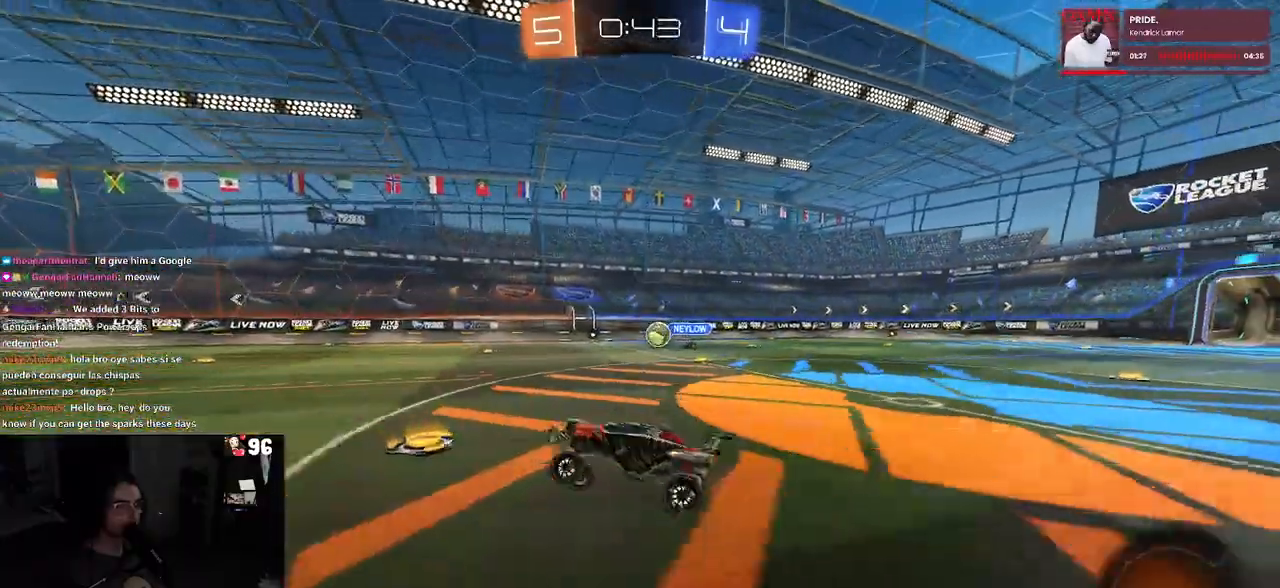
{"buttons": ["TRIANGLE", "R2"], "left_stick": "center", "right_stick": "center", "events": [[283, "left_stick", "right"], [300, "R1", "up"], [417, "left_stick", "center"], [467, "TRIANGLE", "down"]]}
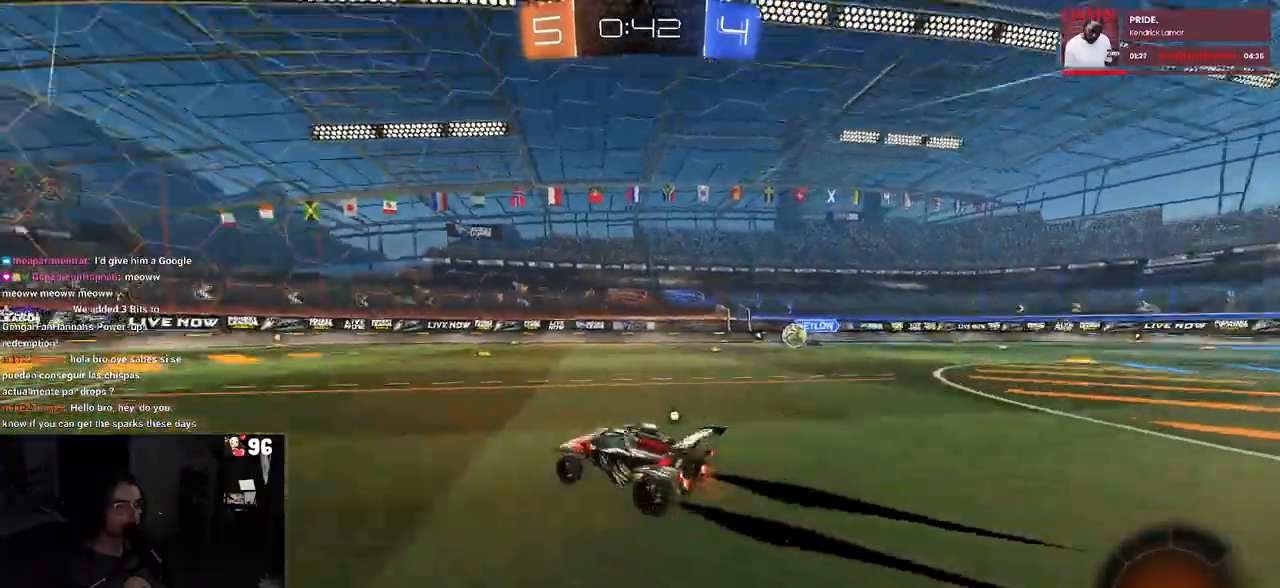
{"buttons": ["R2"], "left_stick": "right", "right_stick": "center", "events": [[83, "TRIANGLE", "up"], [233, "TRIANGLE", "down"], [333, "TRIANGLE", "up"], [483, "left_stick", "right"]]}
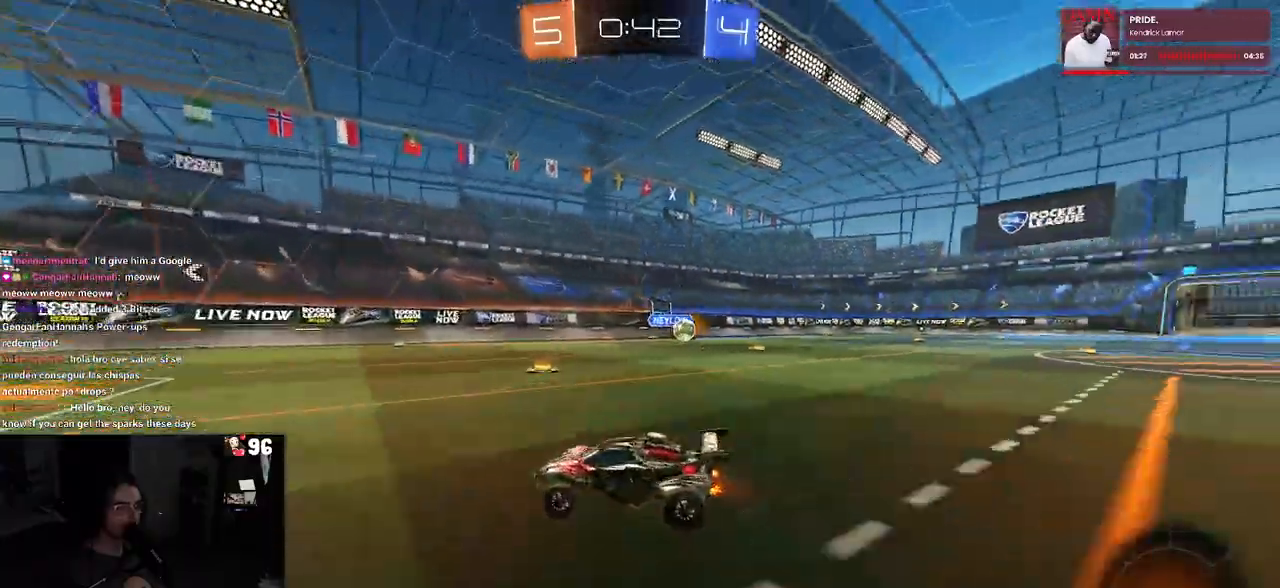
{"buttons": ["R2"], "left_stick": "center", "right_stick": "center", "events": [[117, "left_stick", "center"]]}
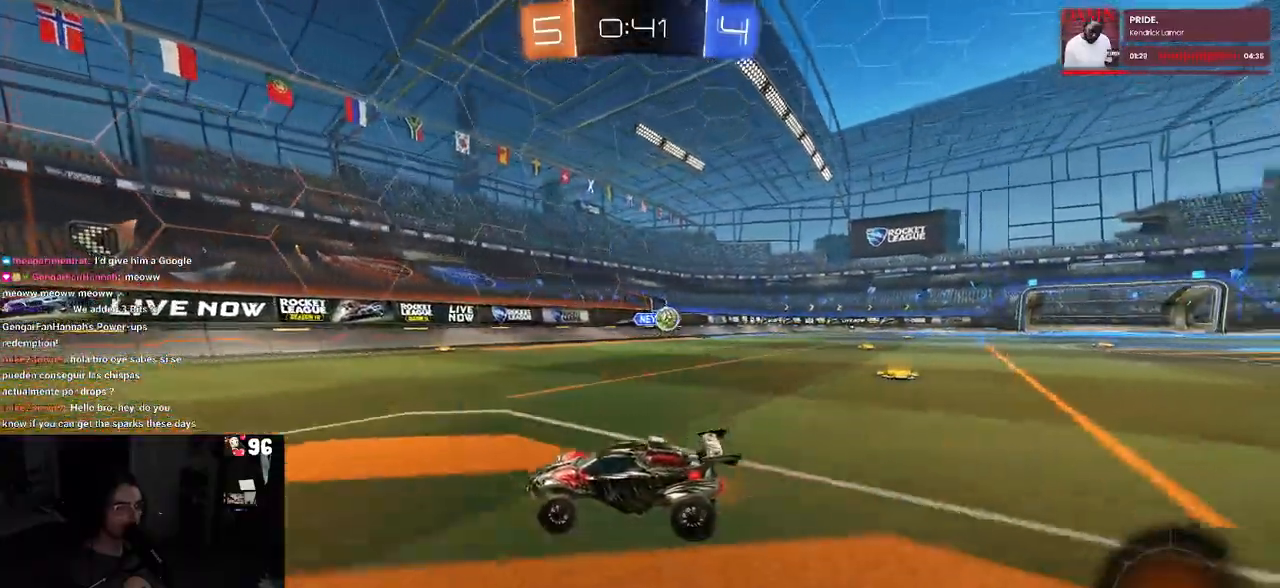
{"buttons": ["SQUARE", "R2"], "left_stick": "left", "right_stick": "center", "events": [[383, "SQUARE", "down"], [383, "left_stick", "left"]]}